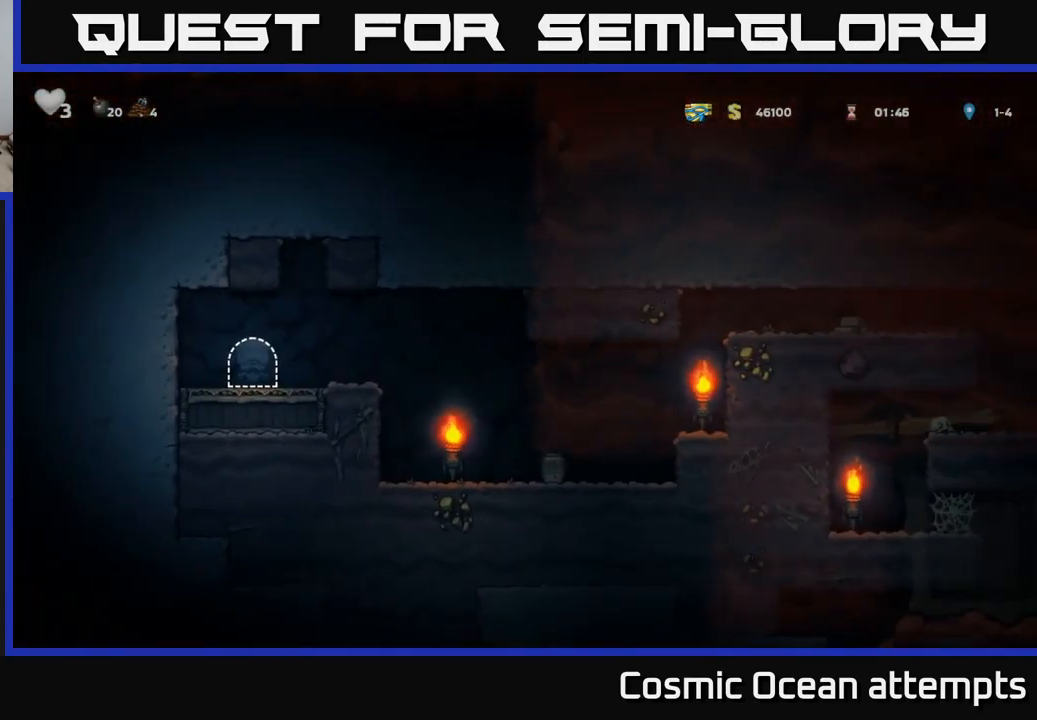
Gameplay with a controller (Xbox layout); each line is a JSON object with the inputs held at the frame after it. "events" lists button and stick changes between this image and that frame as [ms after this image, input, new state], when the widget could be followed in between. Not read: right_stick.
{"buttons": ["DPAD_RIGHT"], "left_stick": "center", "events": [[267, "DPAD_RIGHT", "down"]]}
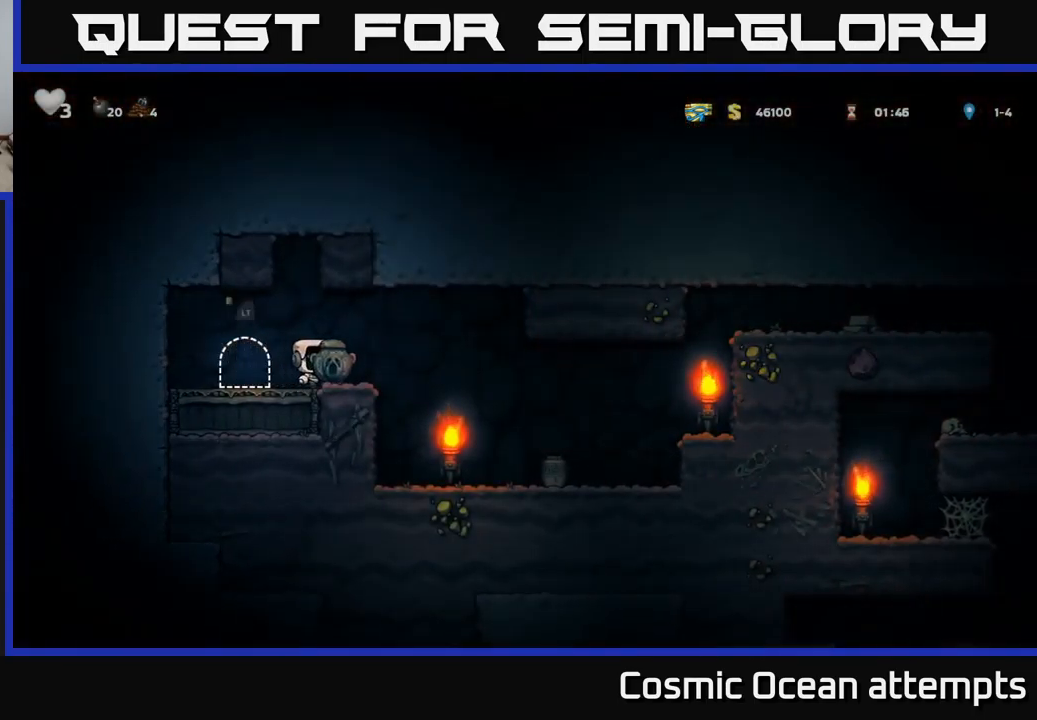
{"buttons": ["DPAD_DOWN", "DPAD_LEFT"], "left_stick": "center", "events": [[317, "DPAD_RIGHT", "up"], [350, "DPAD_LEFT", "down"], [500, "DPAD_DOWN", "down"]]}
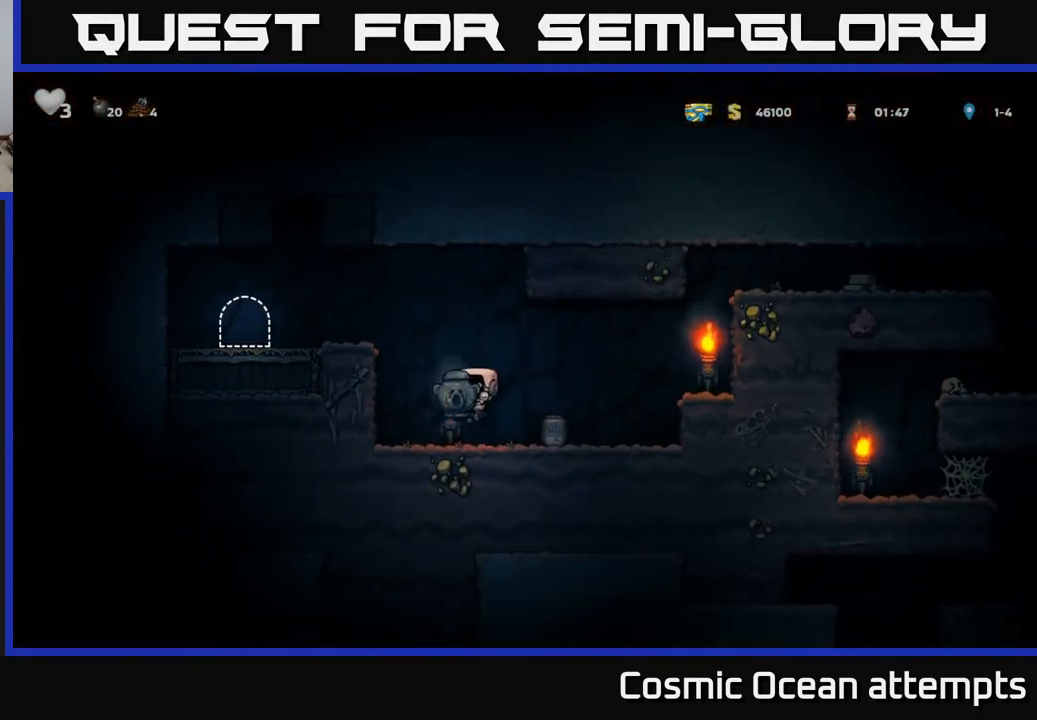
{"buttons": ["DPAD_DOWN", "DPAD_RIGHT"], "left_stick": "center", "events": [[33, "DPAD_LEFT", "up"], [100, "X", "down"], [167, "DPAD_RIGHT", "down"], [200, "DPAD_DOWN", "up"], [200, "X", "up"], [483, "DPAD_DOWN", "down"]]}
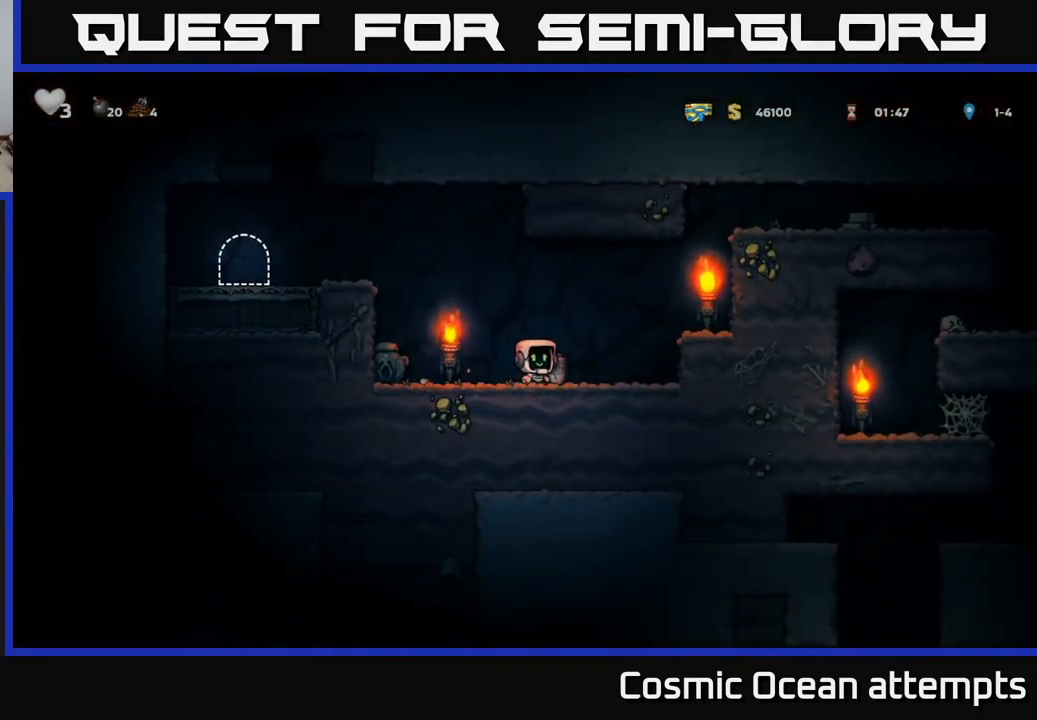
{"buttons": [], "left_stick": "center", "events": [[17, "DPAD_RIGHT", "up"], [33, "X", "down"], [117, "DPAD_DOWN", "up"], [117, "X", "up"], [217, "X", "down"], [267, "X", "up"]]}
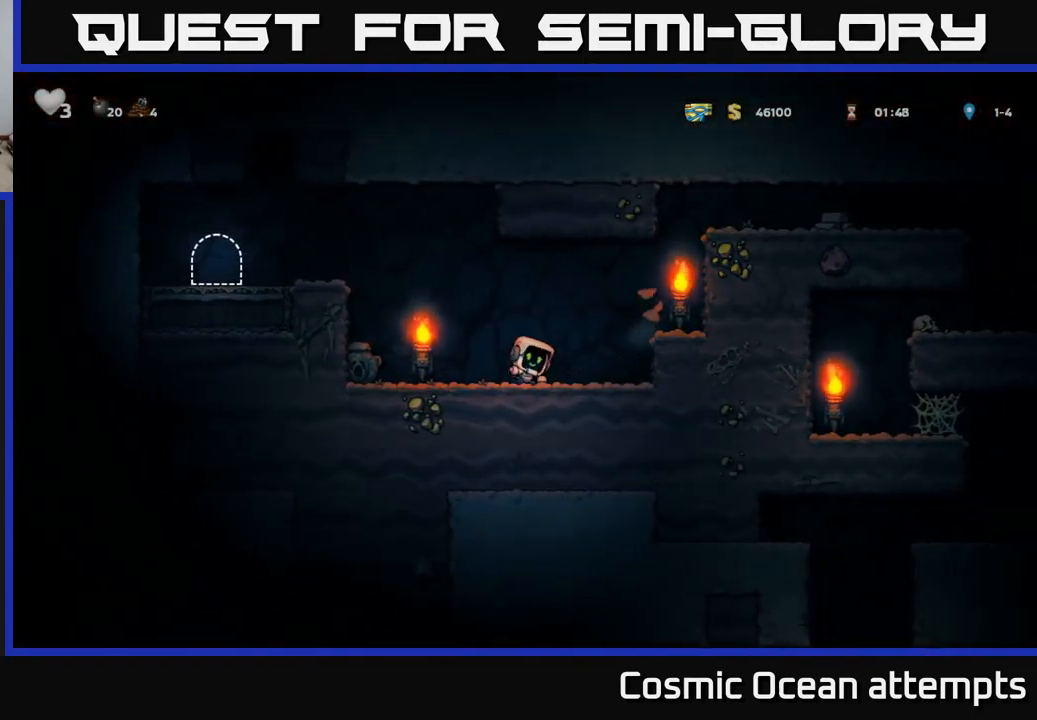
{"buttons": ["DPAD_RIGHT"], "left_stick": "center", "events": [[283, "DPAD_RIGHT", "down"], [333, "A", "down"], [483, "A", "up"]]}
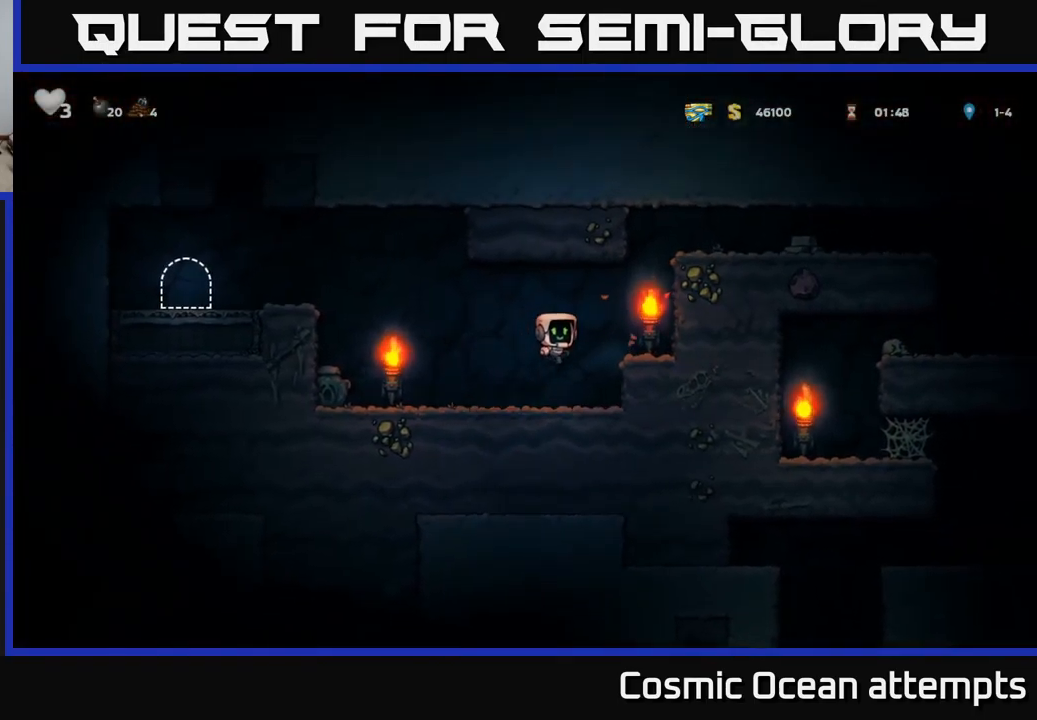
{"buttons": ["DPAD_RIGHT"], "left_stick": "center", "events": [[217, "A", "down"], [400, "A", "up"]]}
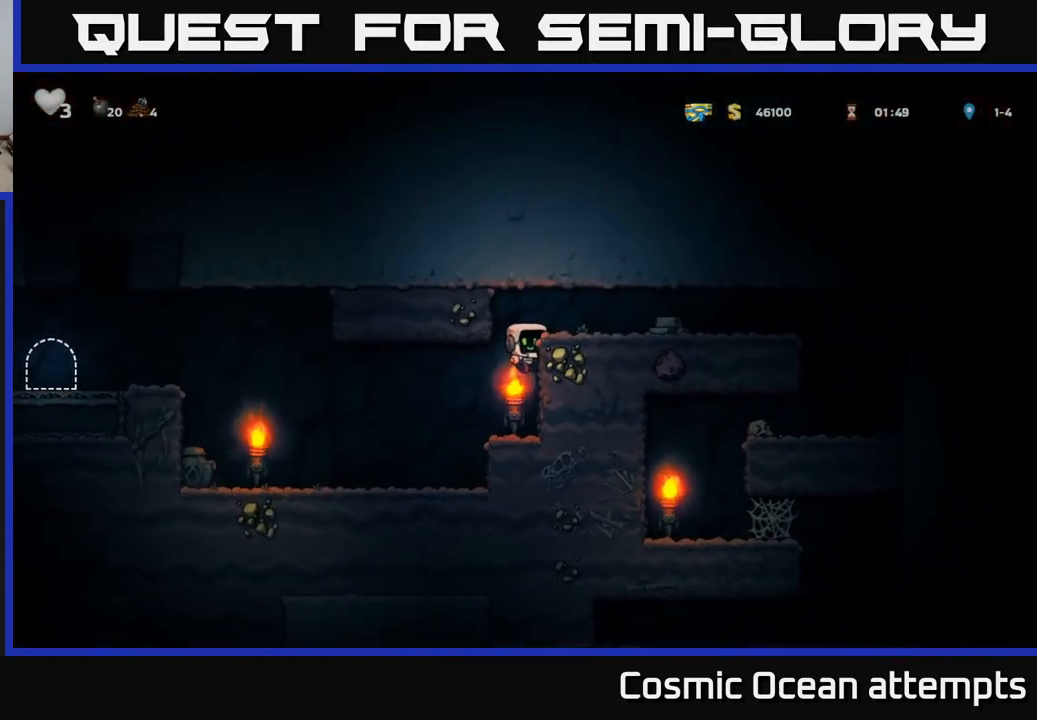
{"buttons": [], "left_stick": "center", "events": [[33, "A", "down"], [166, "A", "up"], [466, "DPAD_RIGHT", "up"]]}
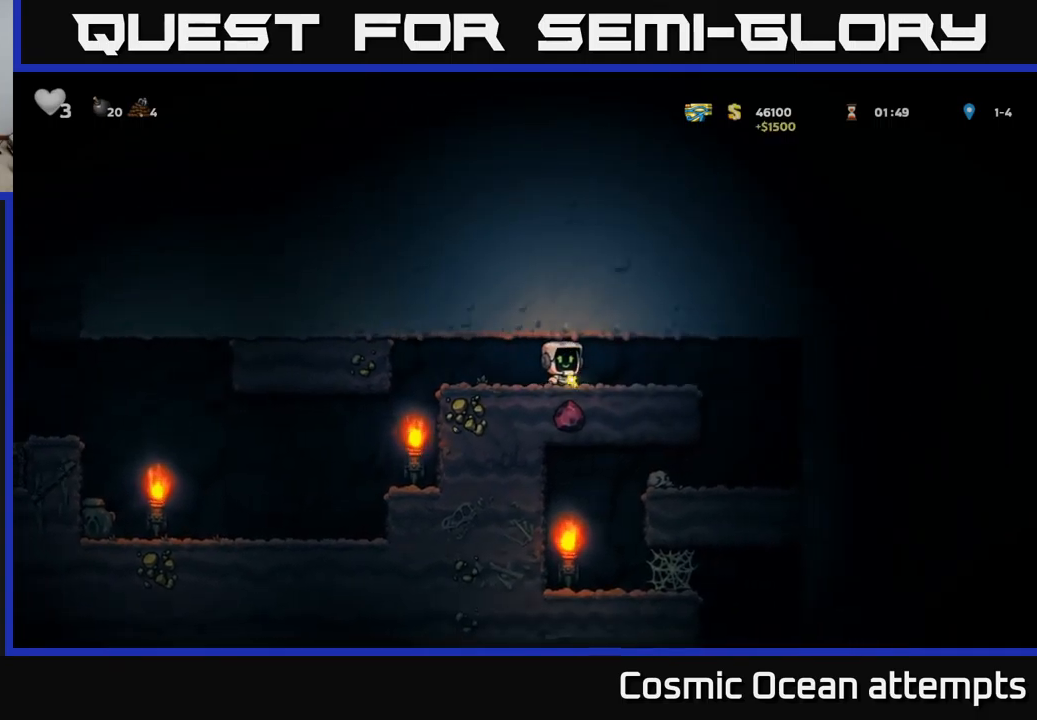
{"buttons": ["DPAD_LEFT"], "left_stick": "center", "events": [[17, "DPAD_LEFT", "down"]]}
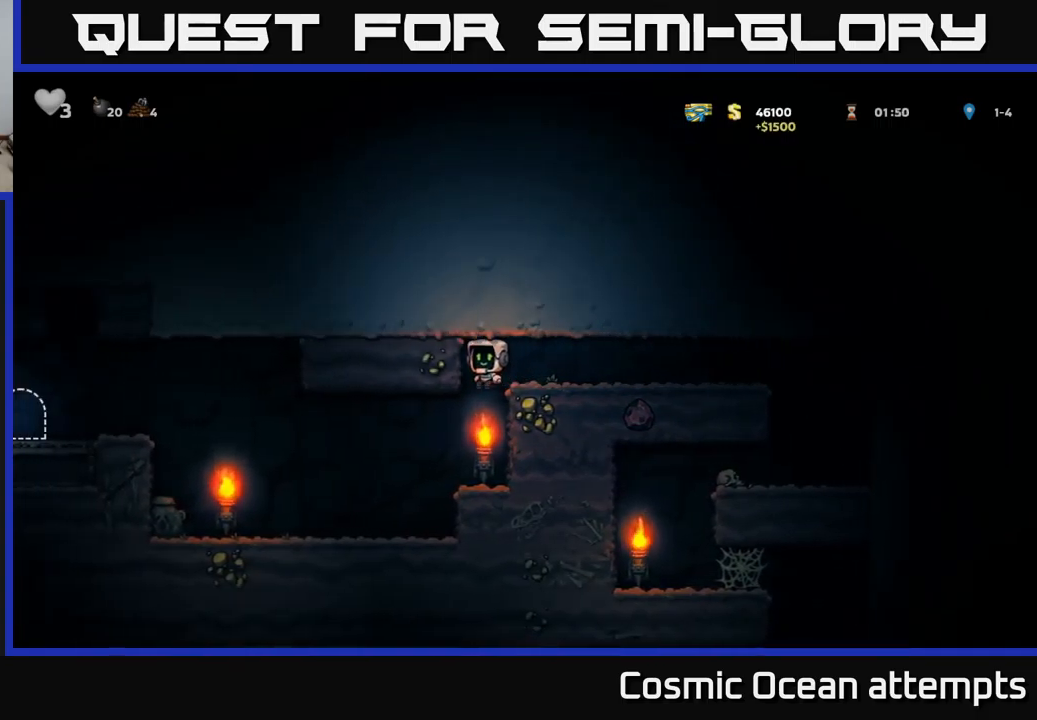
{"buttons": ["DPAD_LEFT"], "left_stick": "center", "events": [[17, "DPAD_LEFT", "up"], [84, "DPAD_LEFT", "down"]]}
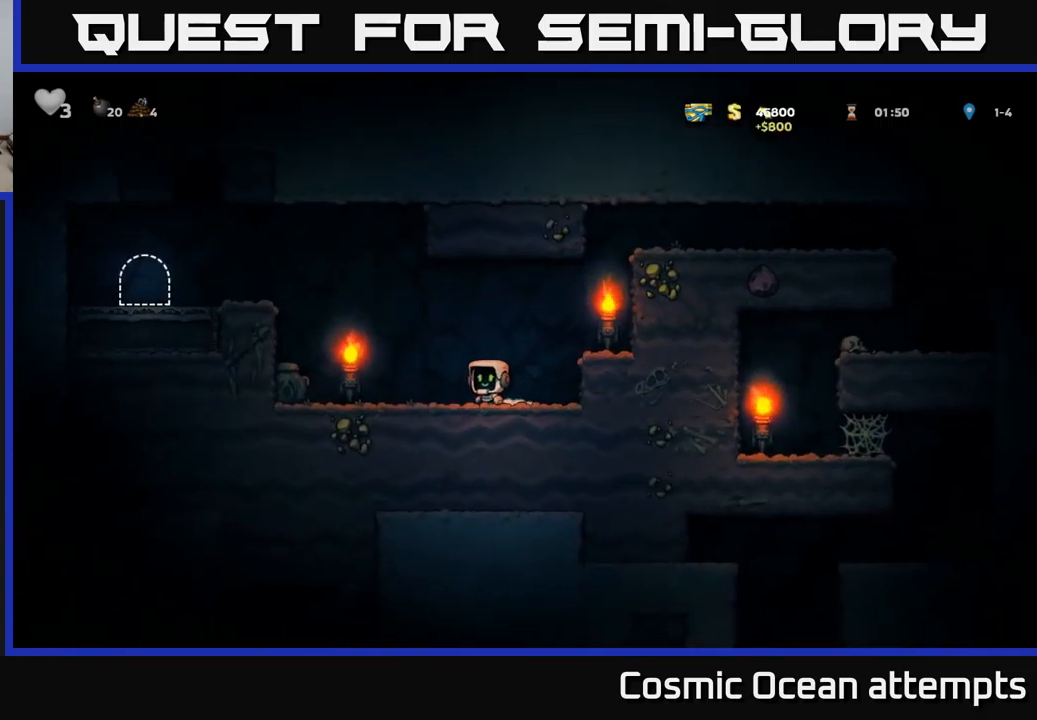
{"buttons": ["X", "DPAD_DOWN"], "left_stick": "center", "events": [[400, "DPAD_DOWN", "down"], [434, "DPAD_LEFT", "up"], [484, "X", "down"]]}
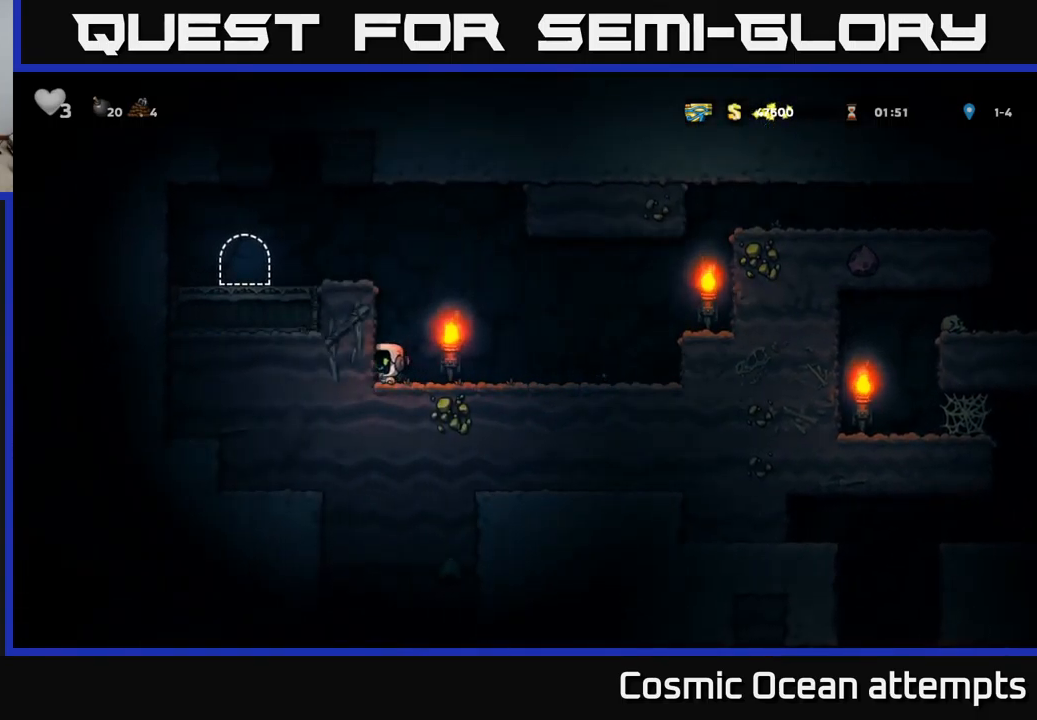
{"buttons": ["A", "DPAD_RIGHT"], "left_stick": "center", "events": [[17, "DPAD_RIGHT", "down"], [50, "DPAD_DOWN", "up"], [84, "X", "up"], [467, "A", "down"]]}
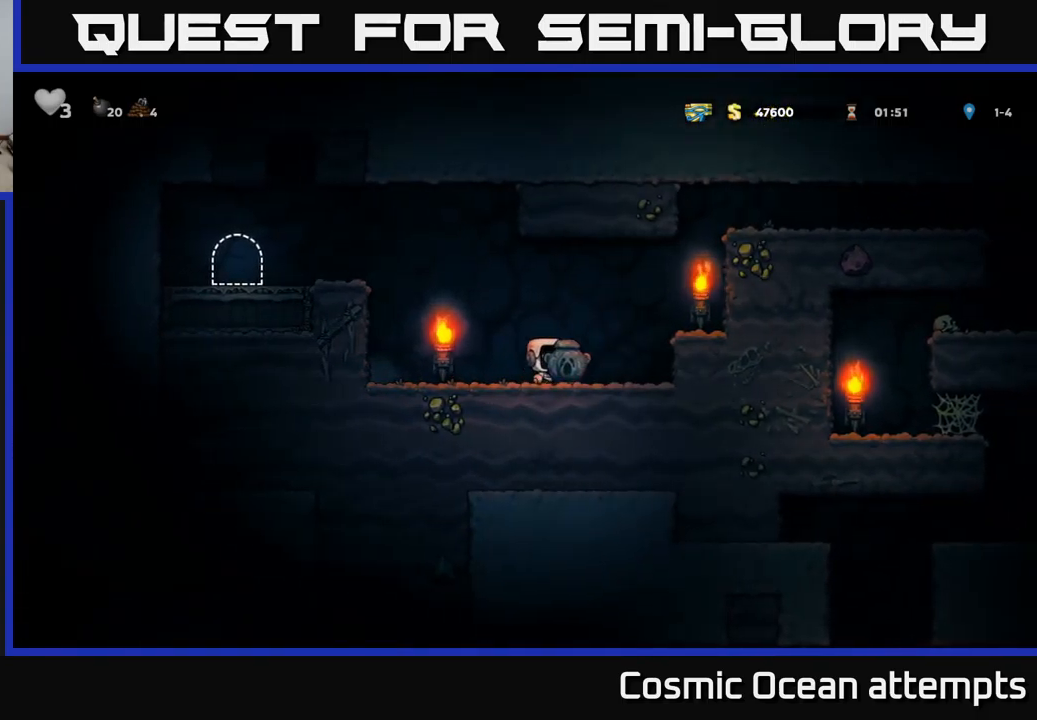
{"buttons": ["A", "DPAD_RIGHT"], "left_stick": "center", "events": [[150, "A", "up"], [400, "A", "down"]]}
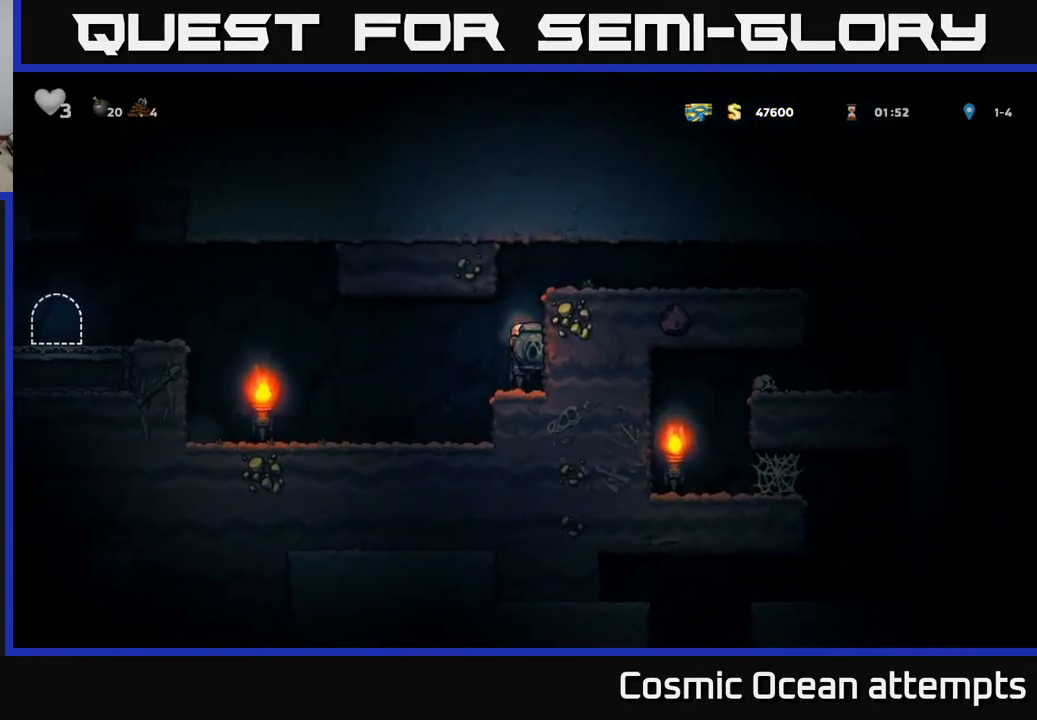
{"buttons": ["DPAD_RIGHT"], "left_stick": "center", "events": [[50, "A", "up"], [150, "A", "down"], [317, "A", "up"]]}
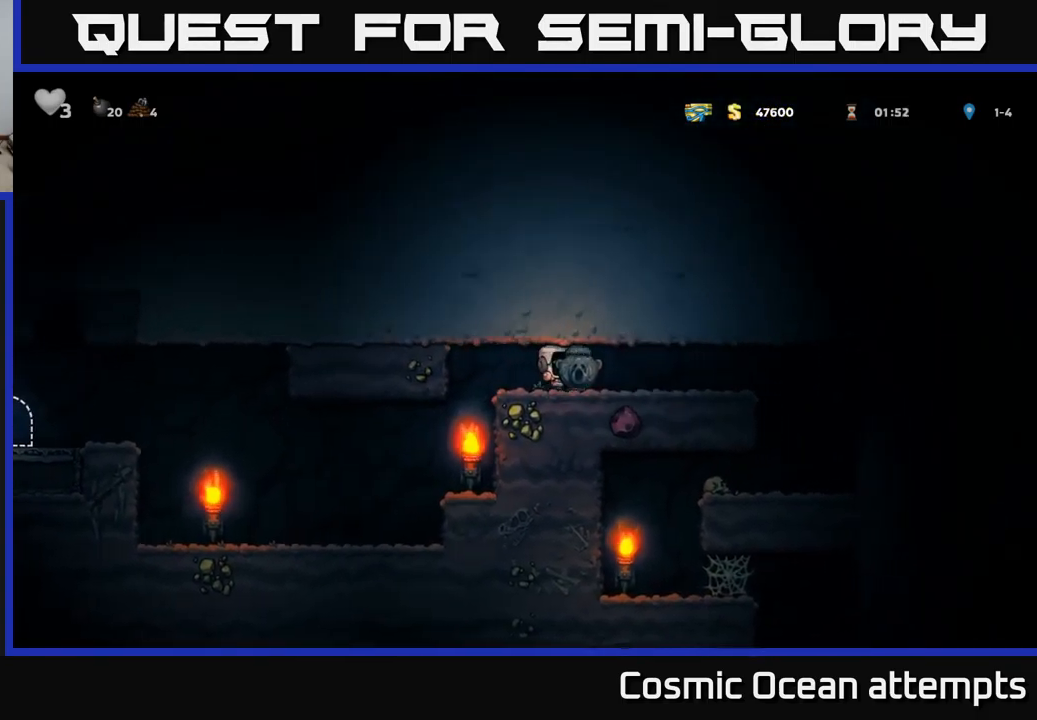
{"buttons": ["DPAD_RIGHT"], "left_stick": "center", "events": []}
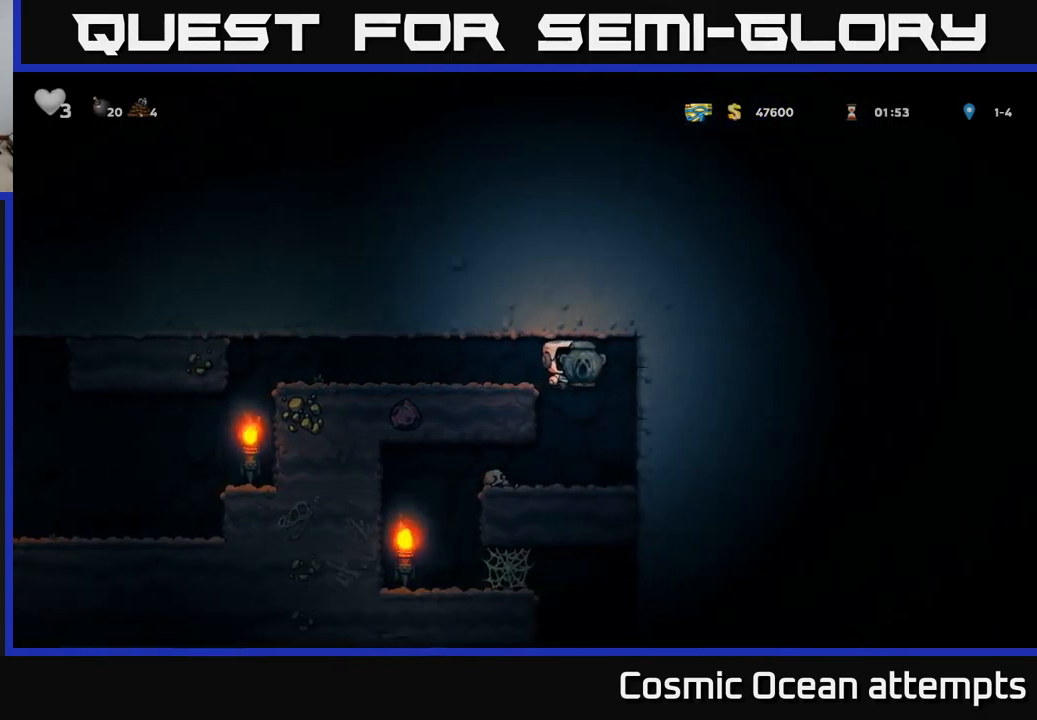
{"buttons": ["A", "DPAD_LEFT"], "left_stick": "center", "events": [[100, "DPAD_RIGHT", "up"], [167, "DPAD_LEFT", "down"], [467, "A", "down"]]}
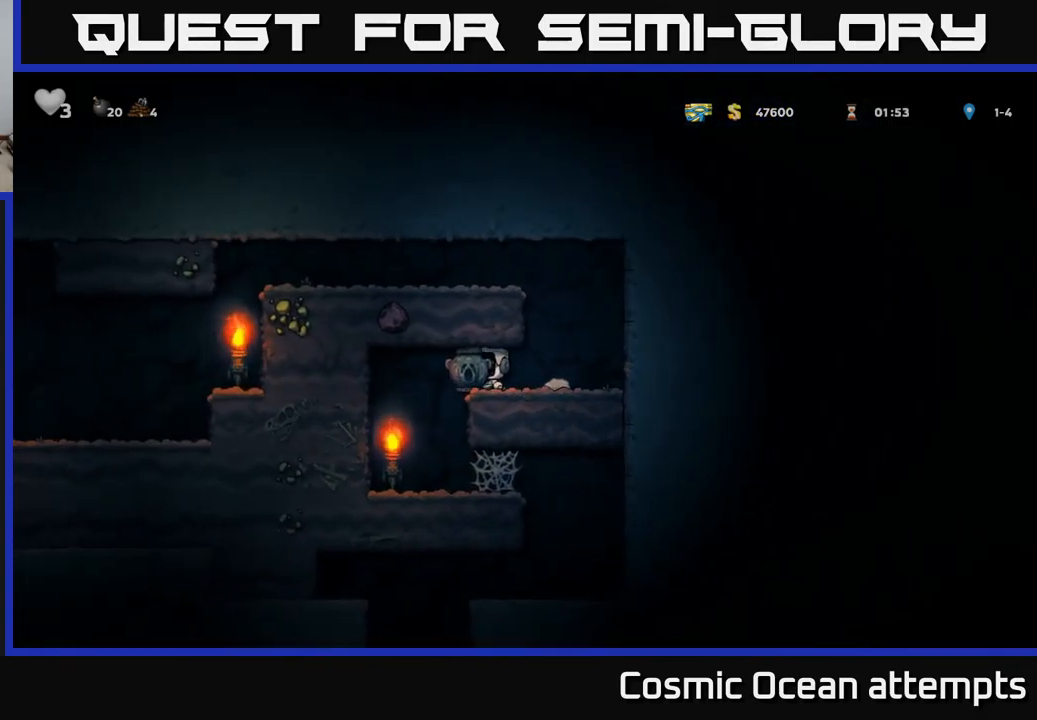
{"buttons": ["DPAD_RIGHT"], "left_stick": "center", "events": [[100, "A", "up"], [250, "DPAD_LEFT", "up"], [400, "DPAD_RIGHT", "down"]]}
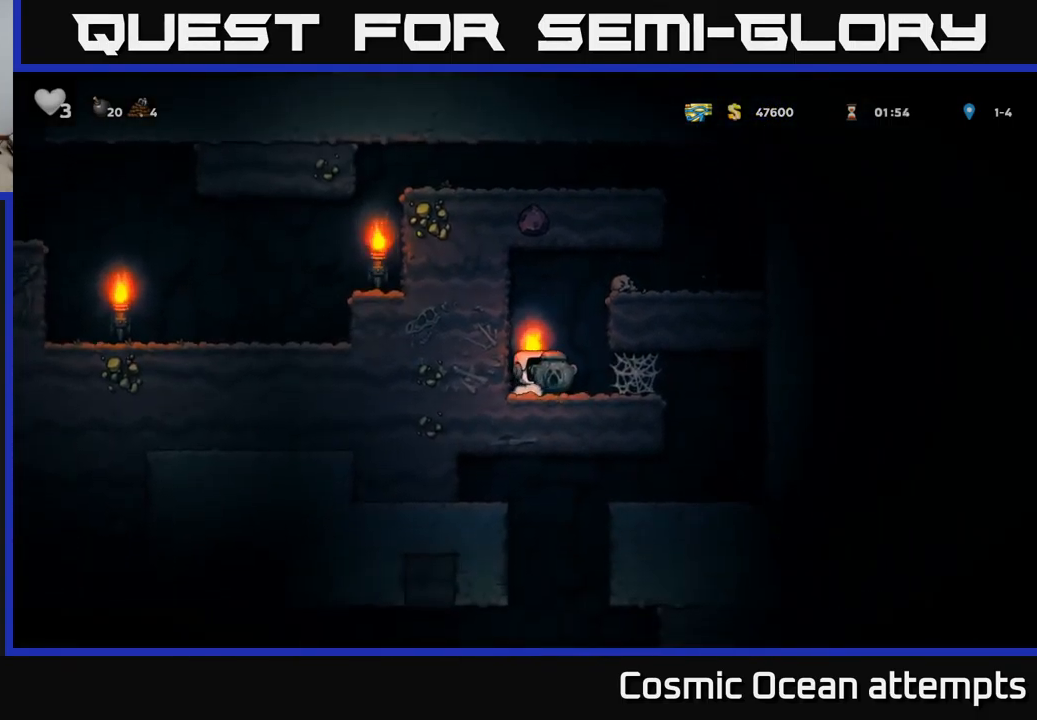
{"buttons": ["DPAD_RIGHT"], "left_stick": "center", "events": [[134, "A", "down"], [201, "A", "up"], [267, "A", "down"], [317, "A", "up"], [401, "A", "down"], [451, "A", "up"]]}
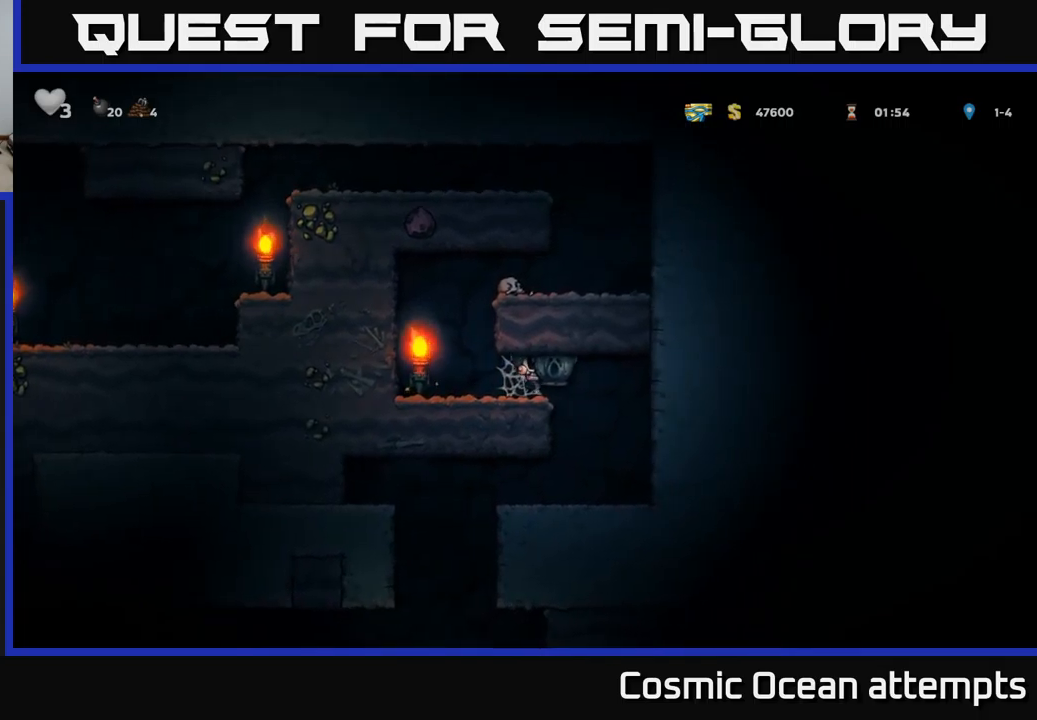
{"buttons": ["DPAD_LEFT"], "left_stick": "center", "events": [[33, "A", "down"], [100, "A", "up"], [350, "DPAD_RIGHT", "up"], [433, "DPAD_LEFT", "down"]]}
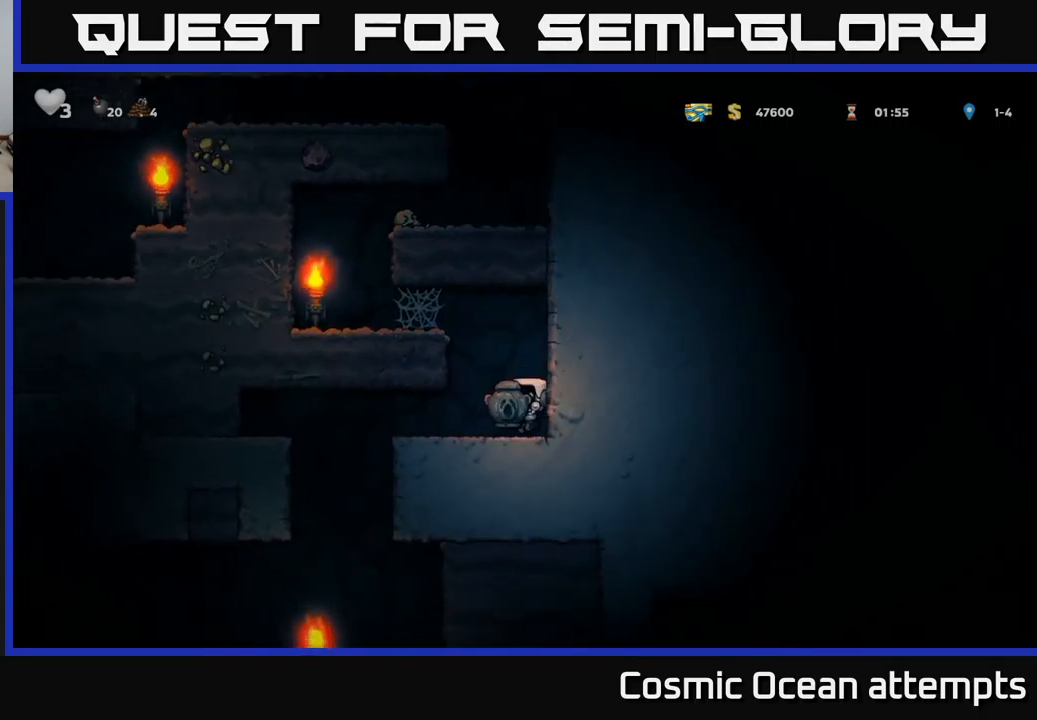
{"buttons": ["DPAD_LEFT"], "left_stick": "center", "events": []}
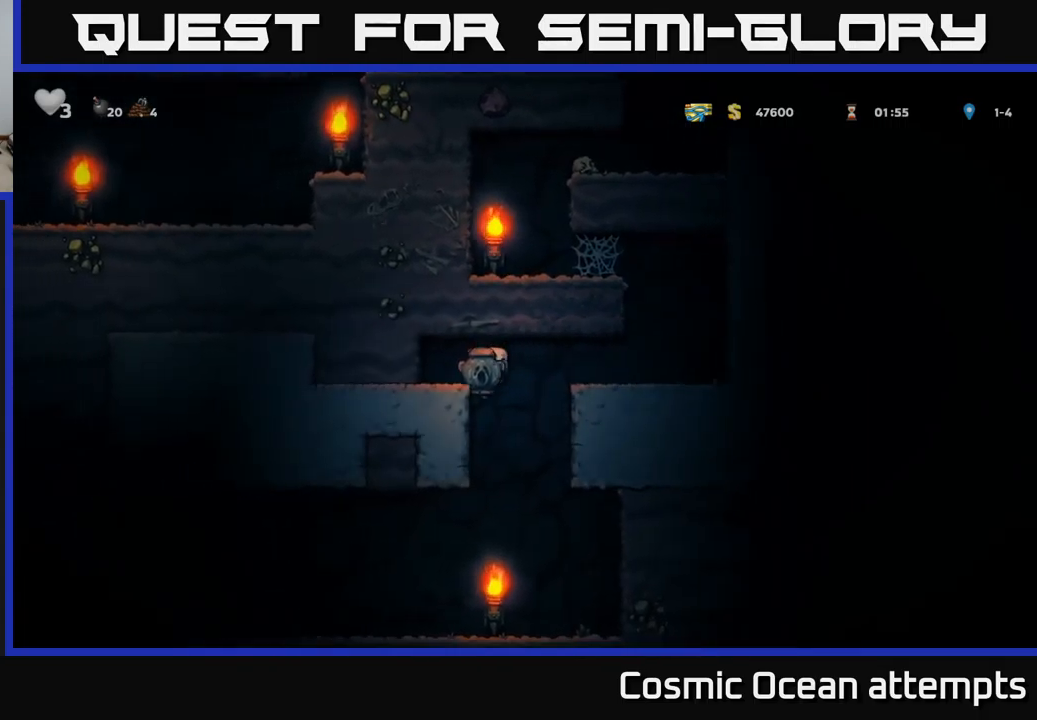
{"buttons": ["DPAD_RIGHT"], "left_stick": "center", "events": [[83, "DPAD_DOWN", "down"], [83, "DPAD_LEFT", "up"], [116, "A", "down"], [216, "A", "up"], [233, "DPAD_DOWN", "up"], [350, "DPAD_RIGHT", "down"]]}
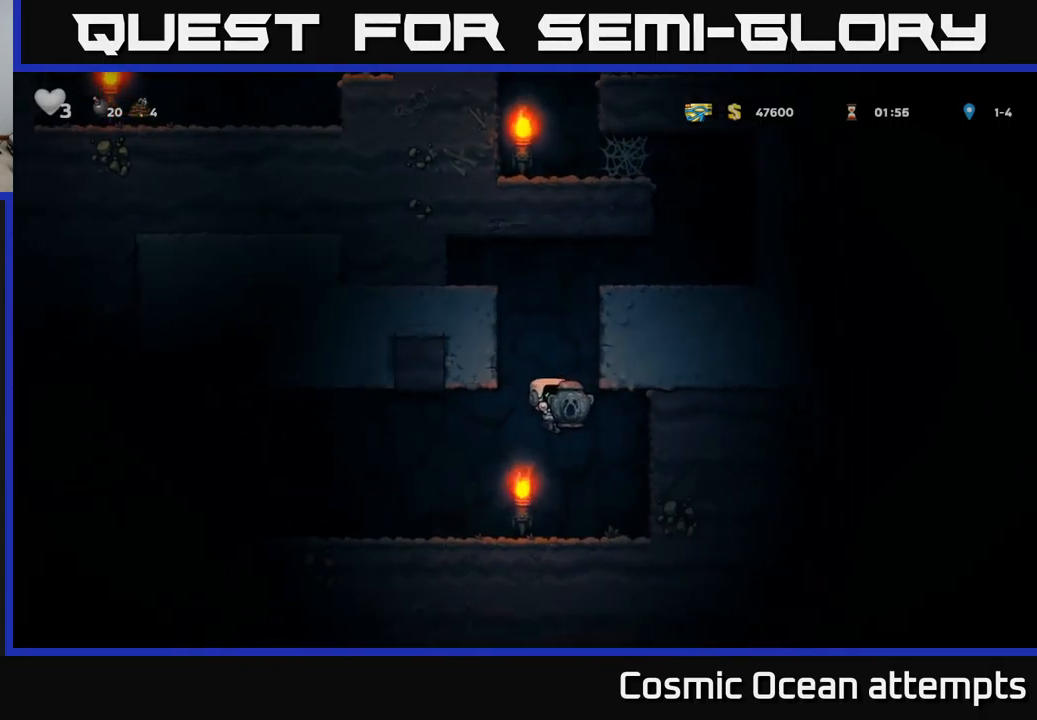
{"buttons": ["DPAD_LEFT"], "left_stick": "center", "events": [[50, "DPAD_RIGHT", "up"], [83, "DPAD_LEFT", "down"]]}
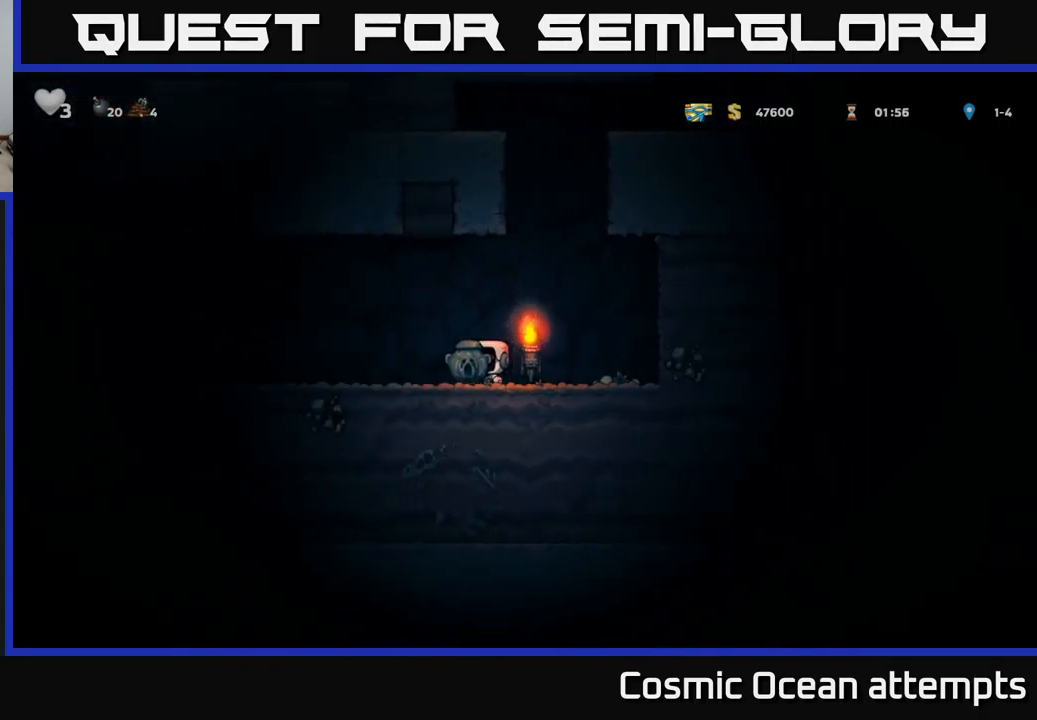
{"buttons": ["DPAD_LEFT"], "left_stick": "center", "events": [[233, "A", "down"], [366, "A", "up"]]}
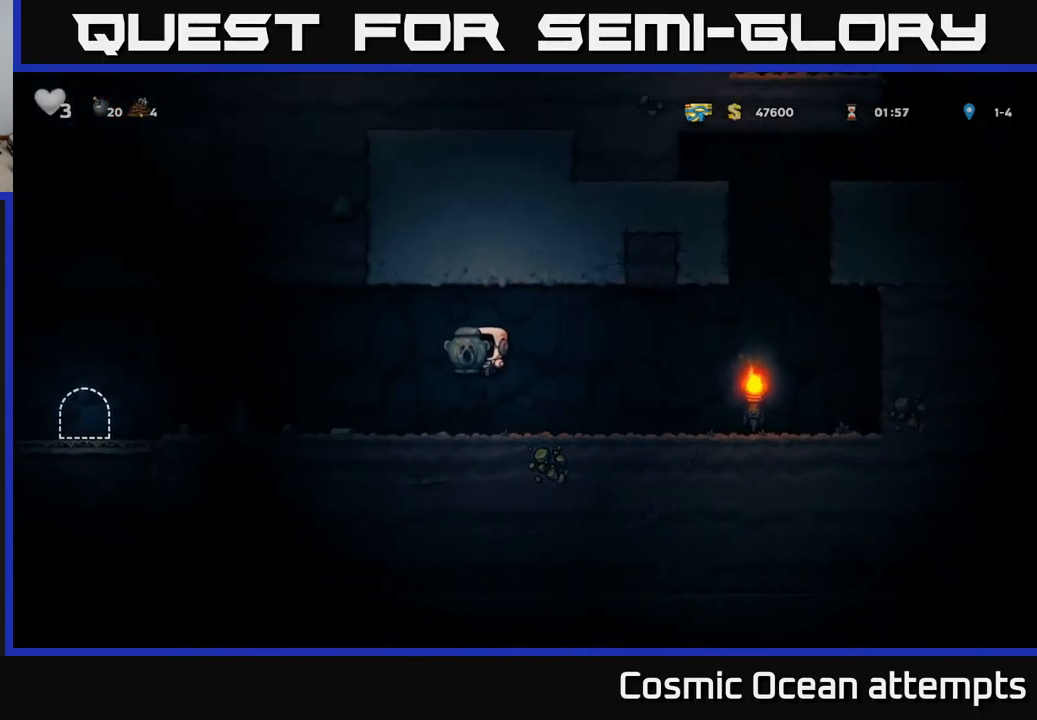
{"buttons": ["DPAD_LEFT"], "left_stick": "center", "events": []}
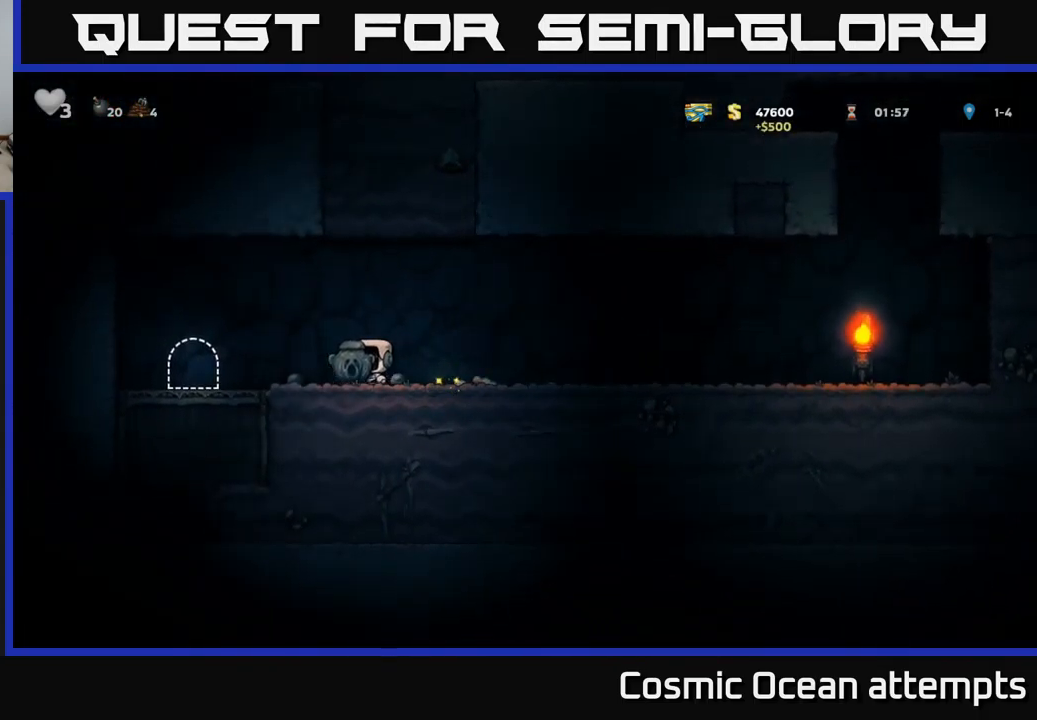
{"buttons": ["L2"], "left_stick": "center", "events": [[250, "DPAD_LEFT", "up"], [433, "L2", "down"]]}
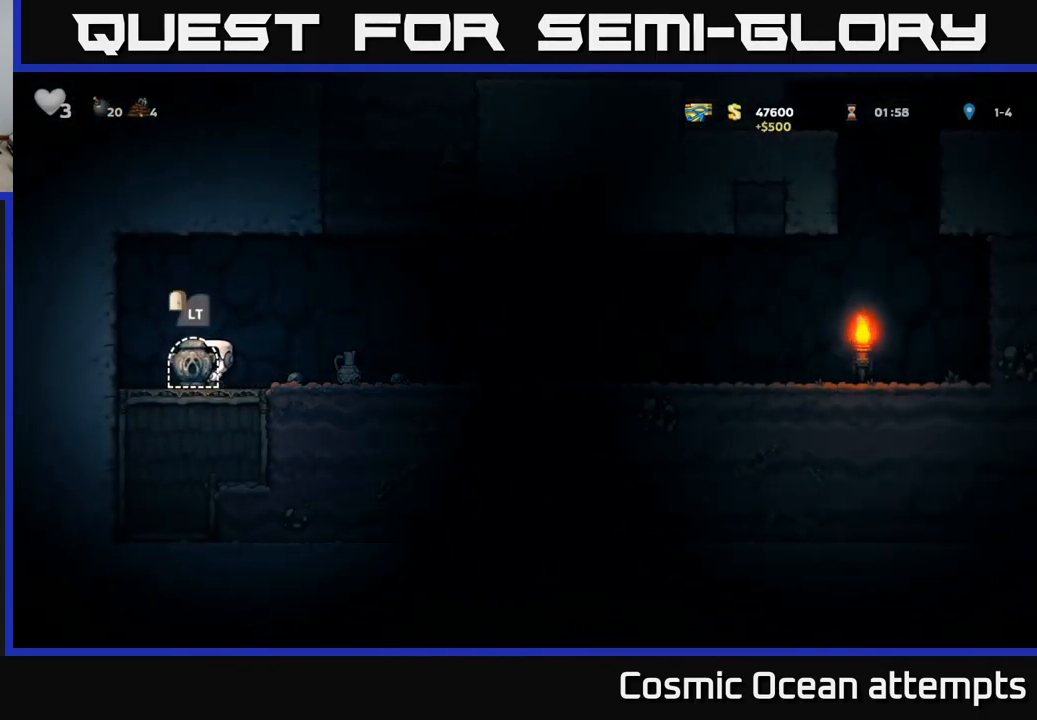
{"buttons": [], "left_stick": "center", "events": [[50, "L2", "up"]]}
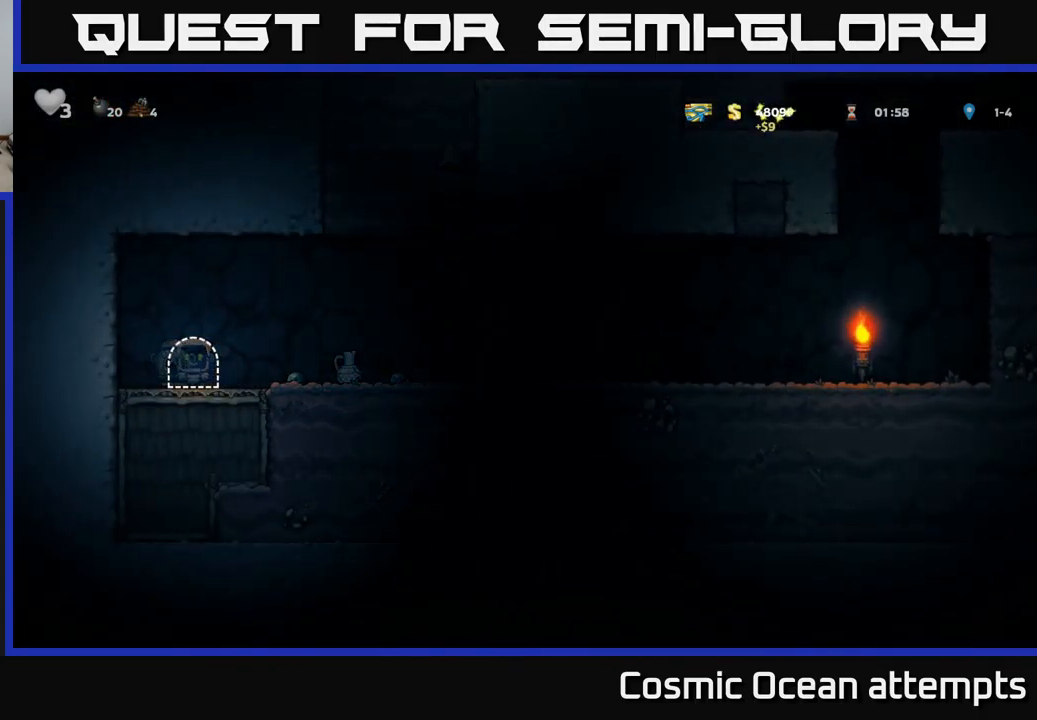
{"buttons": [], "left_stick": "center", "events": []}
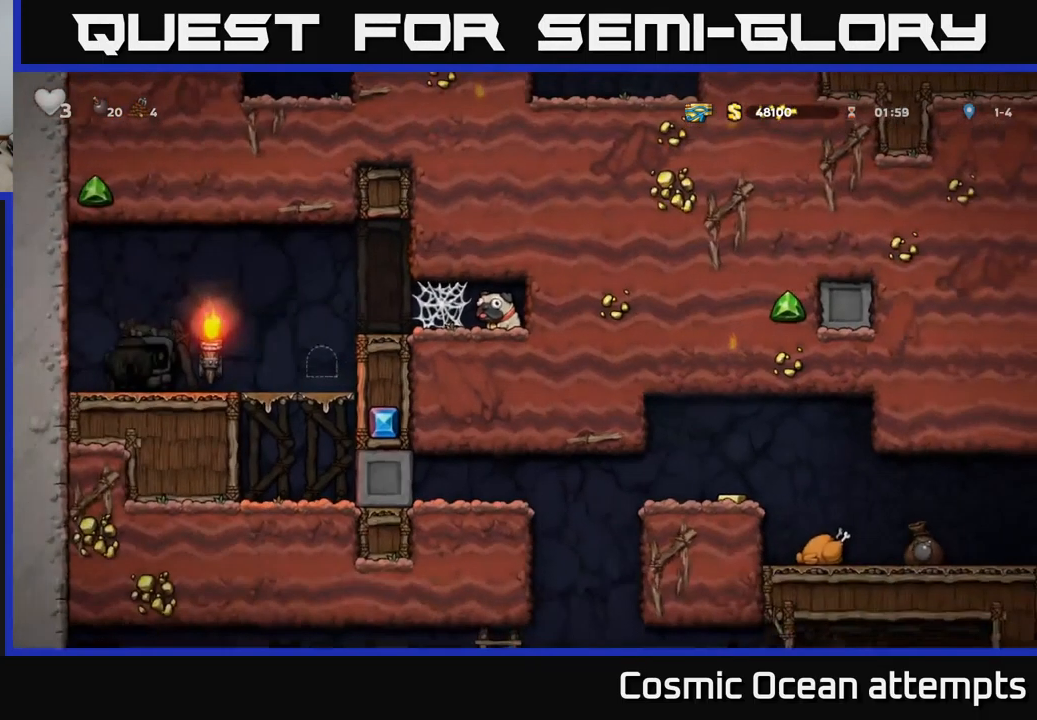
{"buttons": [], "left_stick": "center", "events": []}
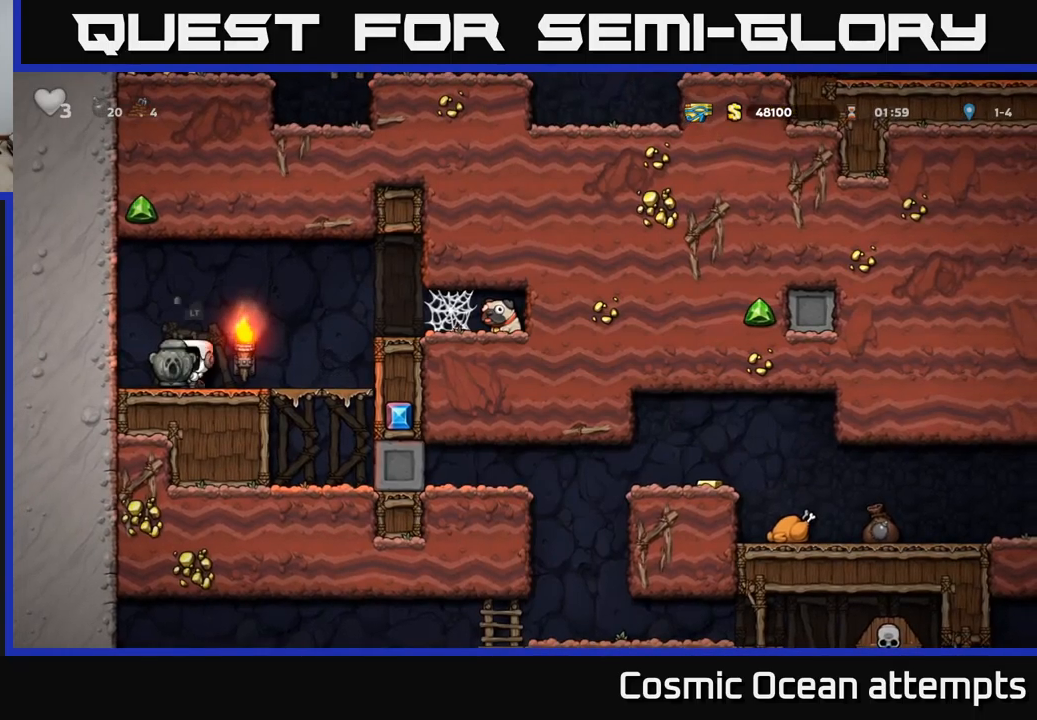
{"buttons": ["DPAD_DOWN"], "left_stick": "center", "events": [[133, "DPAD_RIGHT", "down"], [217, "DPAD_RIGHT", "up"], [350, "DPAD_LEFT", "down"], [483, "DPAD_DOWN", "down"], [500, "DPAD_LEFT", "up"]]}
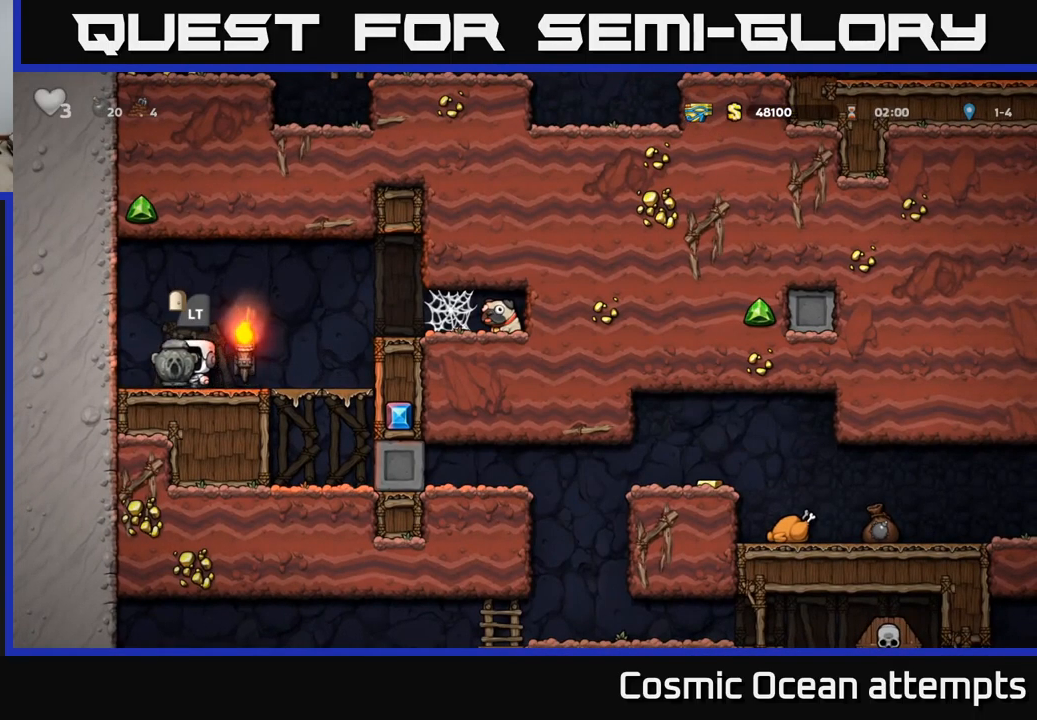
{"buttons": ["A", "DPAD_RIGHT"], "left_stick": "center", "events": [[67, "X", "down"], [133, "X", "up"], [150, "DPAD_DOWN", "up"], [150, "DPAD_RIGHT", "down"], [433, "A", "down"]]}
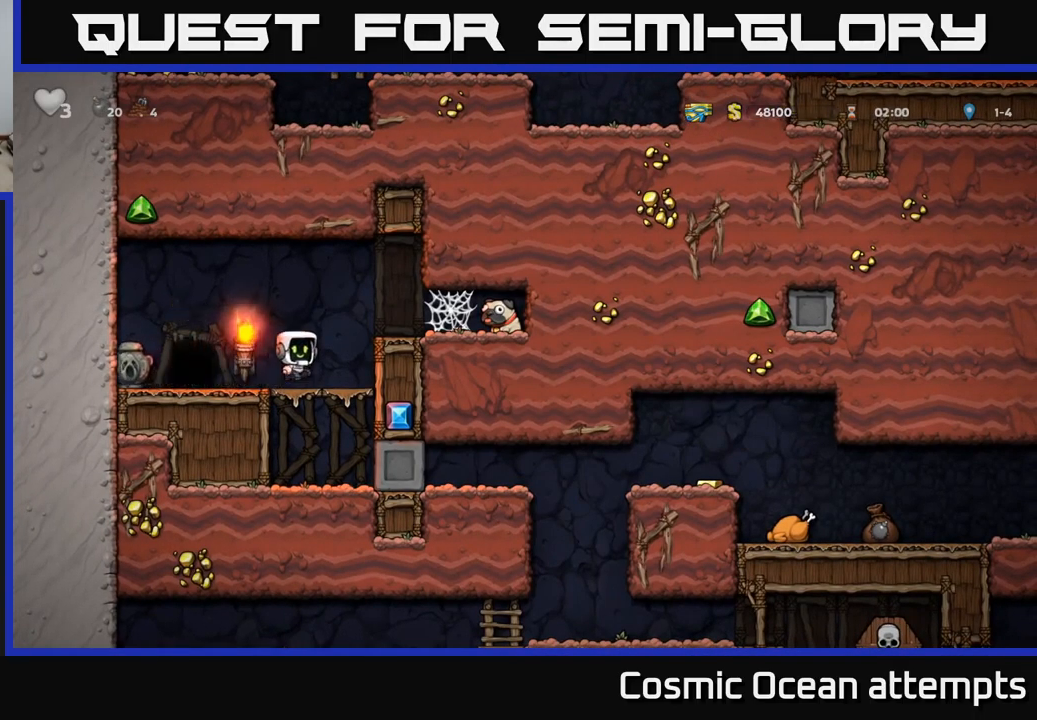
{"buttons": ["DPAD_RIGHT"], "left_stick": "center", "events": [[83, "A", "up"]]}